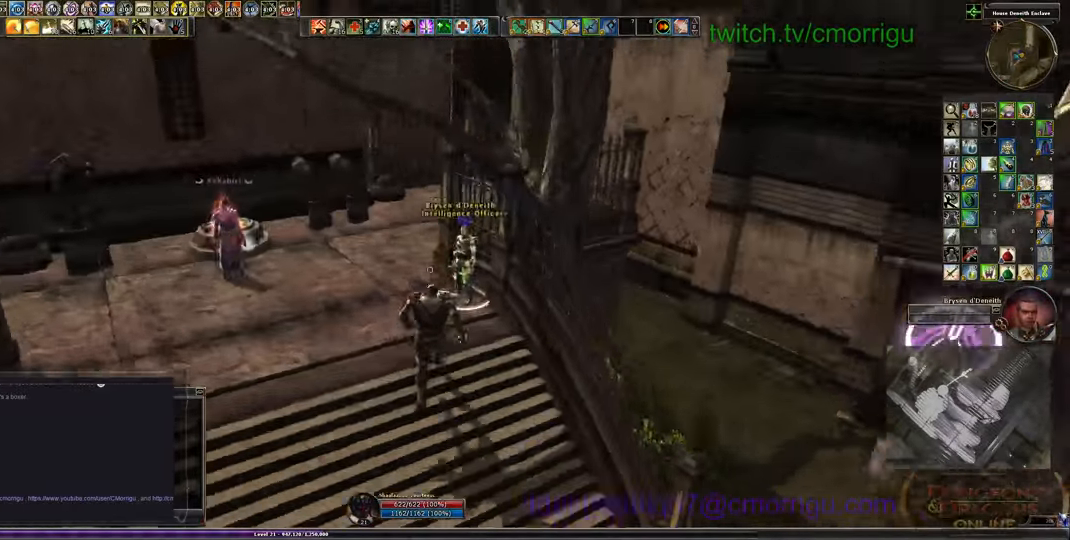
Gameplay with keyboard; each line is a JSON object with the keys held at the frame after it. "events" lists presses ("down") and releases ("up") of ".", "/", "0", "1", "2", "3", "4", "5", "6", "7", "8", "9", "a", "b", "backslash", "backspace", "c", "caps_lock", "comma", "ctrl_l", "ctrl_r", "d", "e", "equals", "escape", "f", "f1", "f10", "f11", "f12", "f2", "f3", "f4", "f5", "f6", "f7", "f8", "f9", "g", "h", "i", "j", "k", "l", "lbracket", "m", "minus", "n", "o", "p", "q", "quote", "r", "rbracket", "return", "s", "semicolon", "shift_l", "shift_r", "space", "t", "tab", "tilde", "u", "v", "w", "x", "y" and "z" between this image and that frame as [ms after this image, input, new state], when the widget could be followed in between. No other keys are recorded. Mouse input is not recorded.
{"keys": [], "events": [[67, "s", "down"], [133, "s", "up"]]}
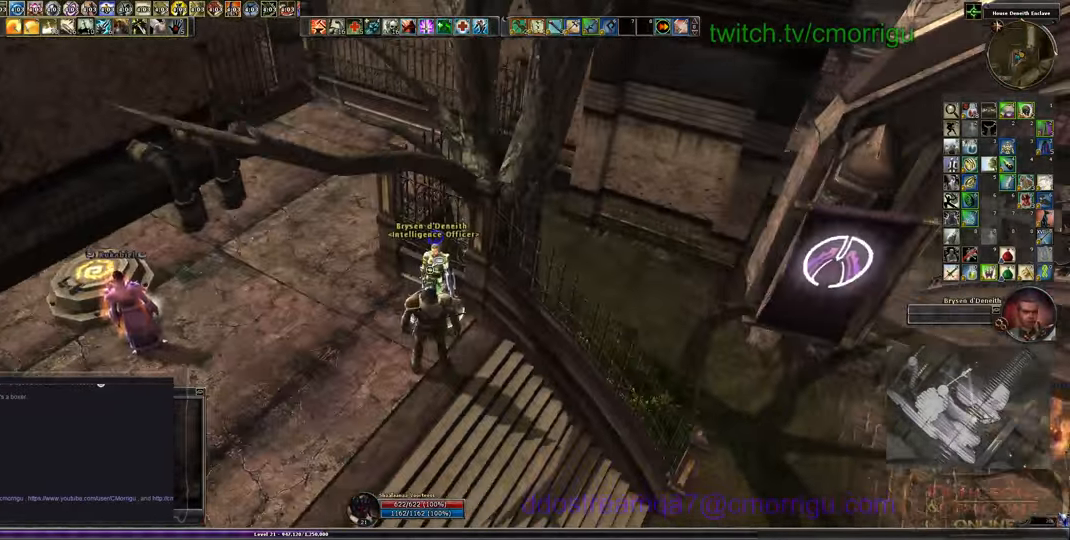
{"keys": [], "events": []}
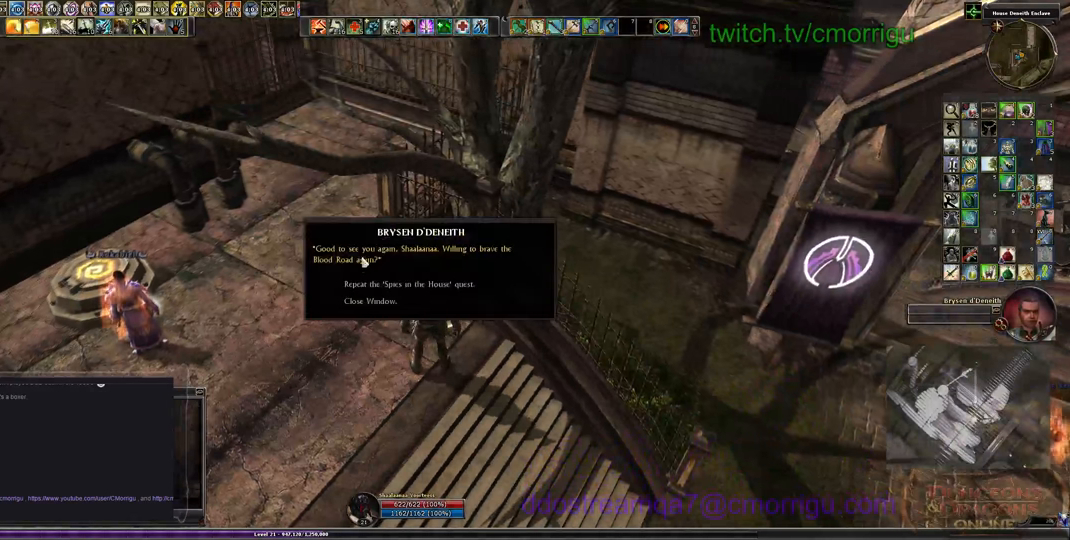
{"keys": [], "events": []}
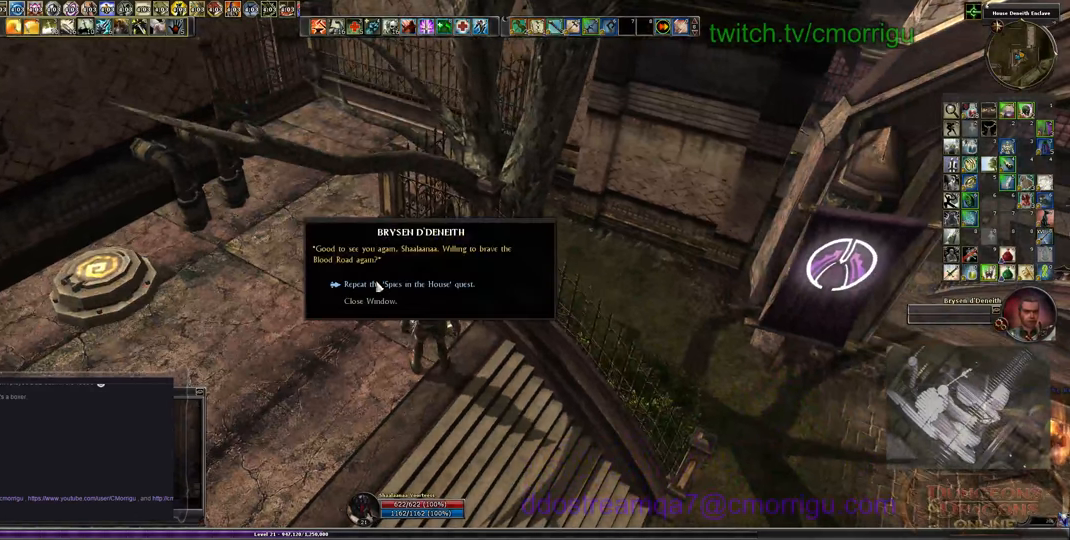
{"keys": [], "events": []}
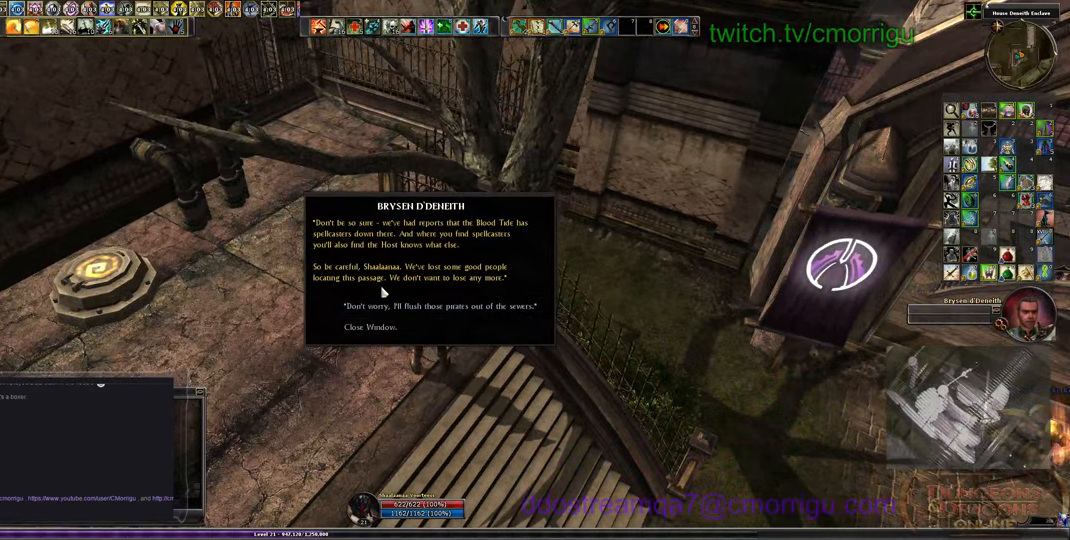
{"keys": [], "events": []}
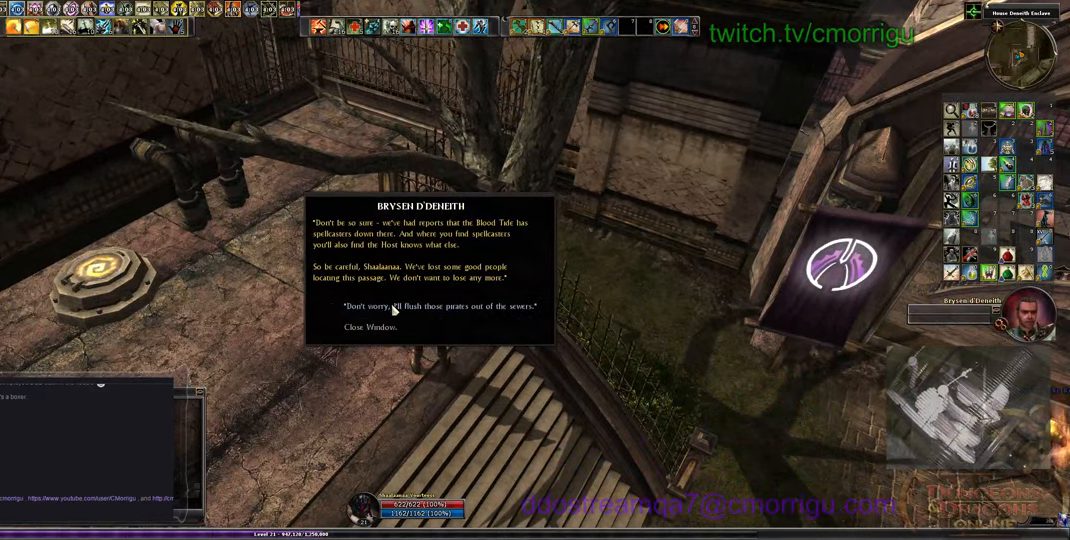
{"keys": [], "events": []}
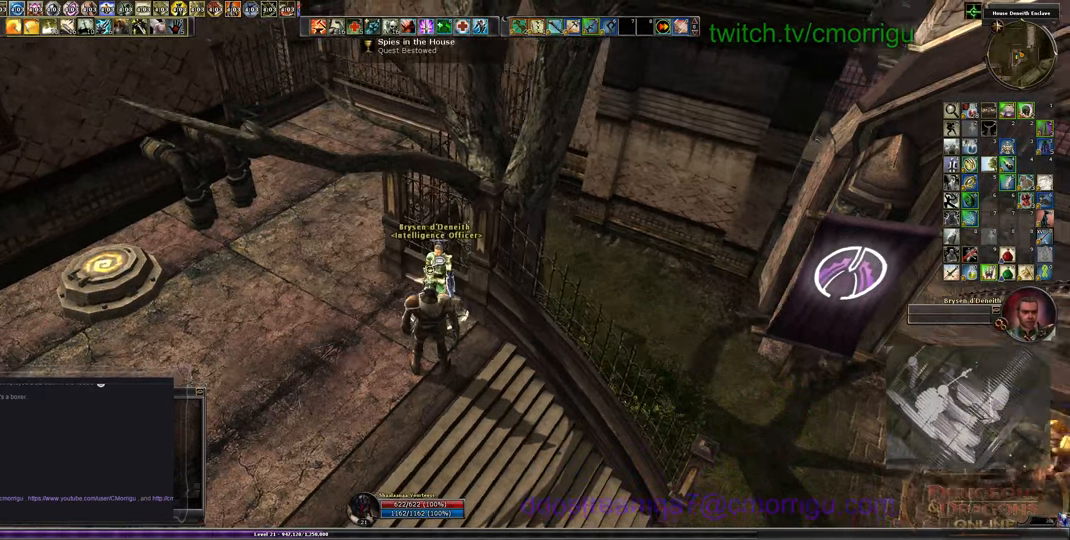
{"keys": ["a", "w"], "events": [[133, "a", "down"], [233, "w", "down"]]}
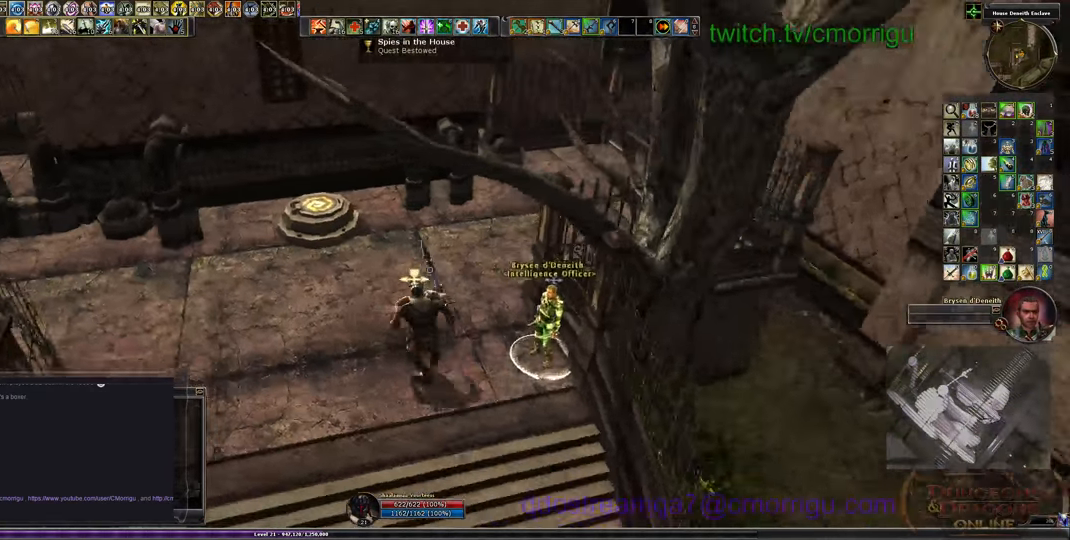
{"keys": [], "events": [[233, "a", "up"], [300, "w", "up"]]}
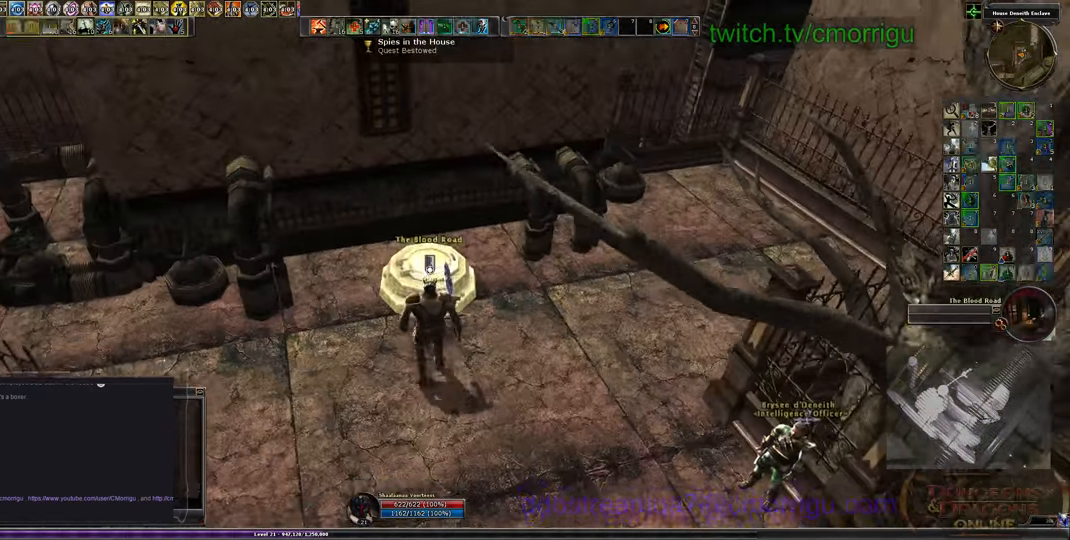
{"keys": [], "events": []}
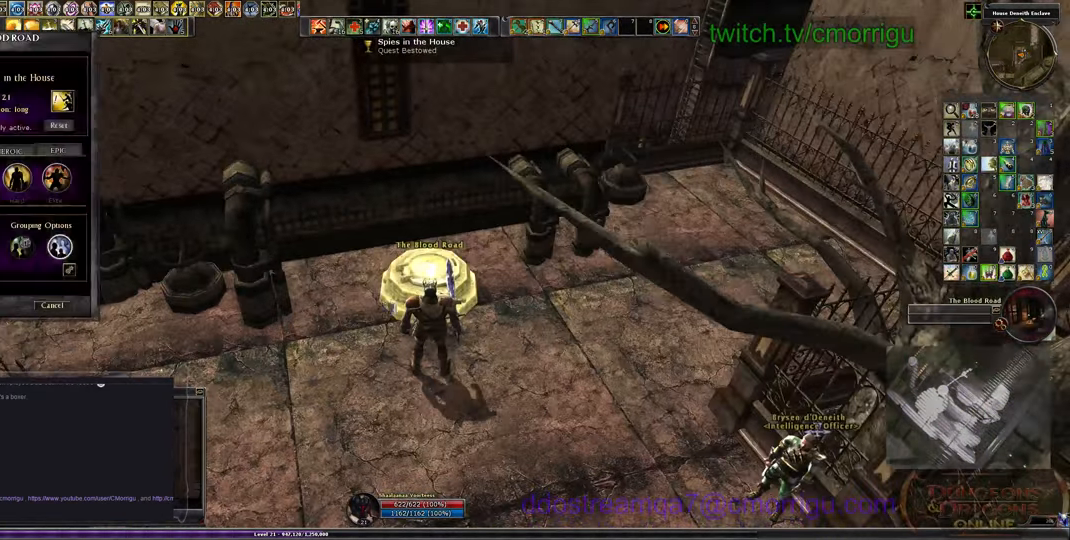
{"keys": [], "events": []}
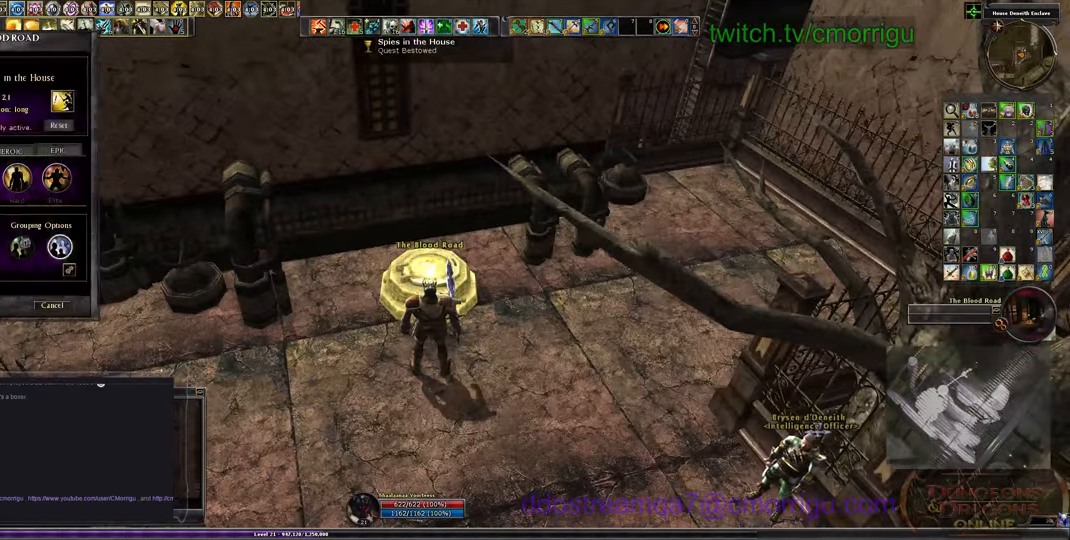
{"keys": [], "events": []}
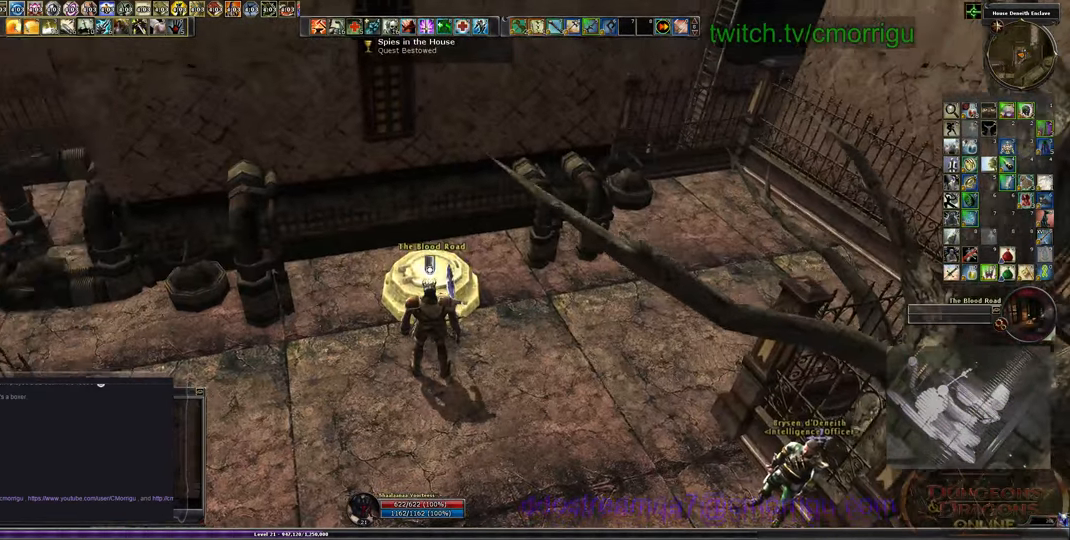
{"keys": [], "events": []}
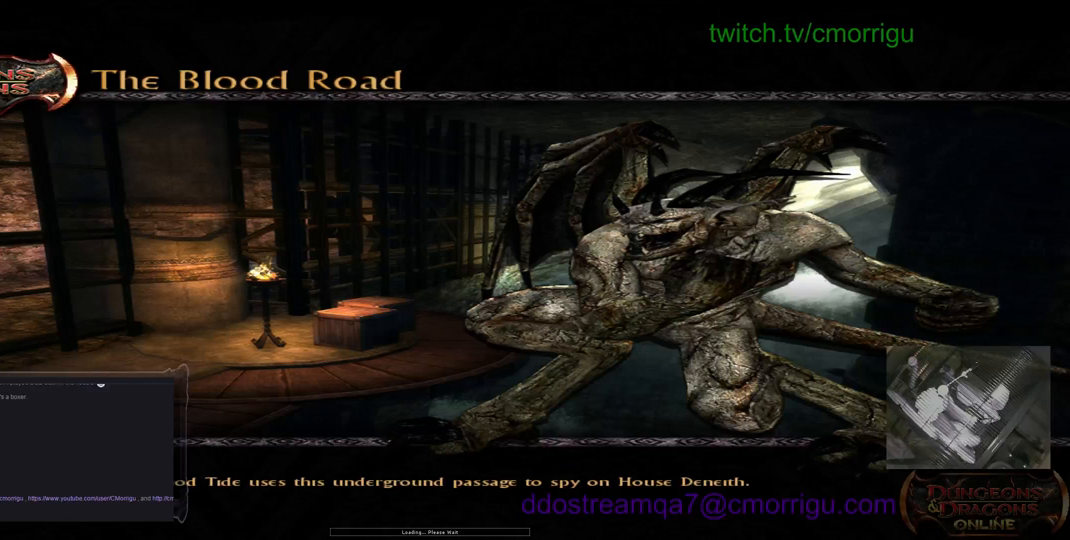
{"keys": [], "events": []}
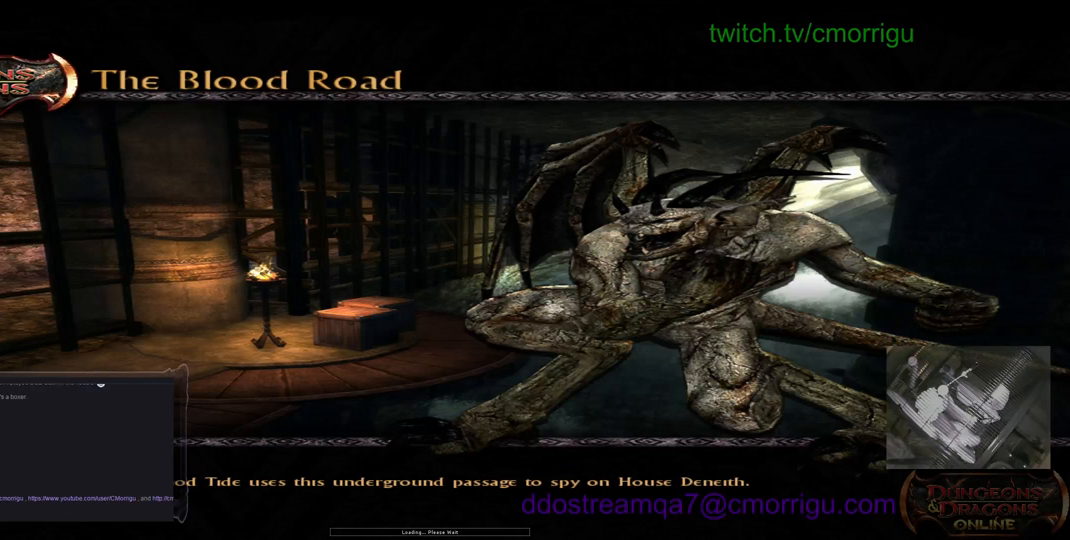
{"keys": [], "events": []}
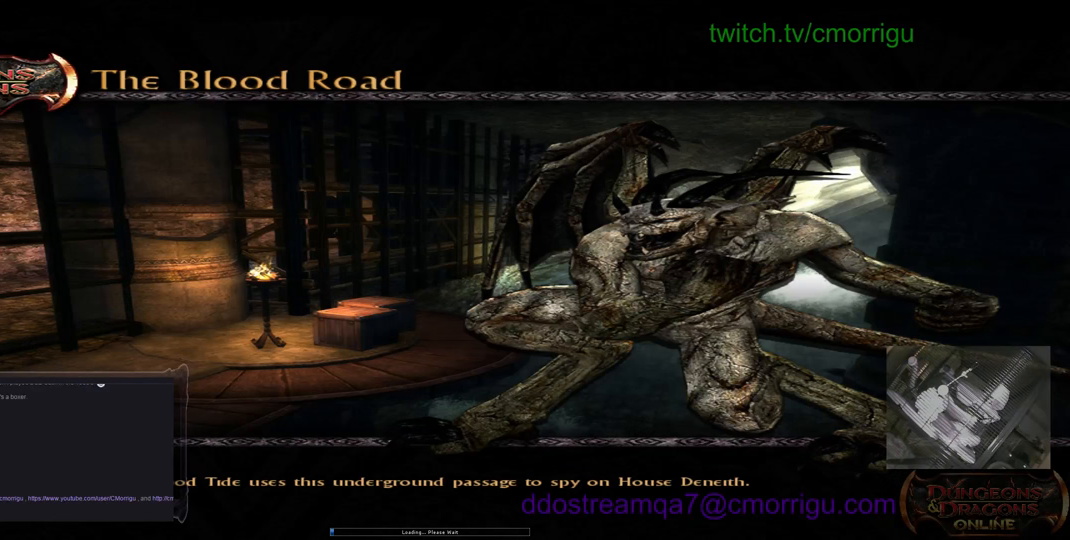
{"keys": [], "events": []}
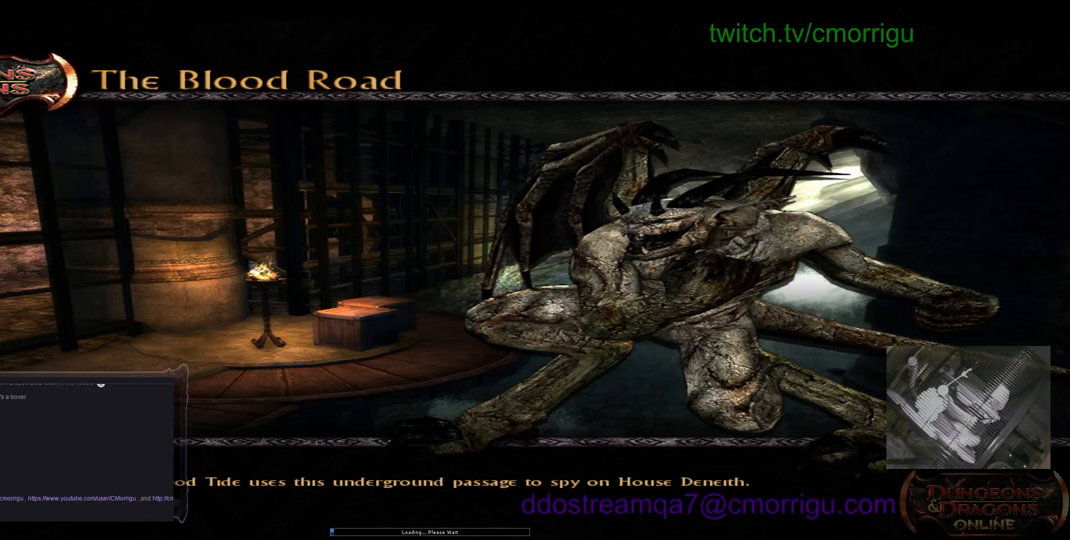
{"keys": [], "events": []}
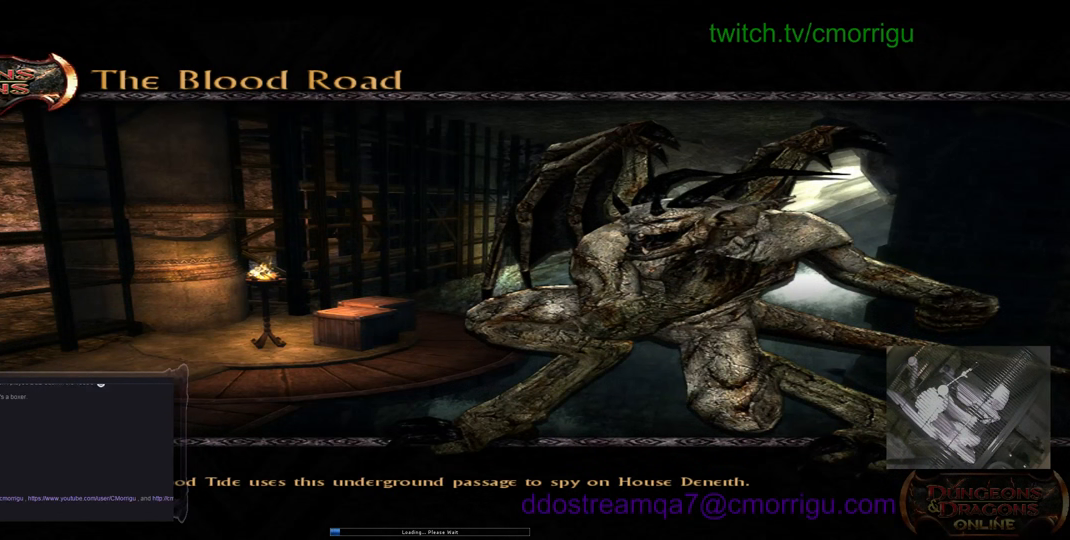
{"keys": [], "events": []}
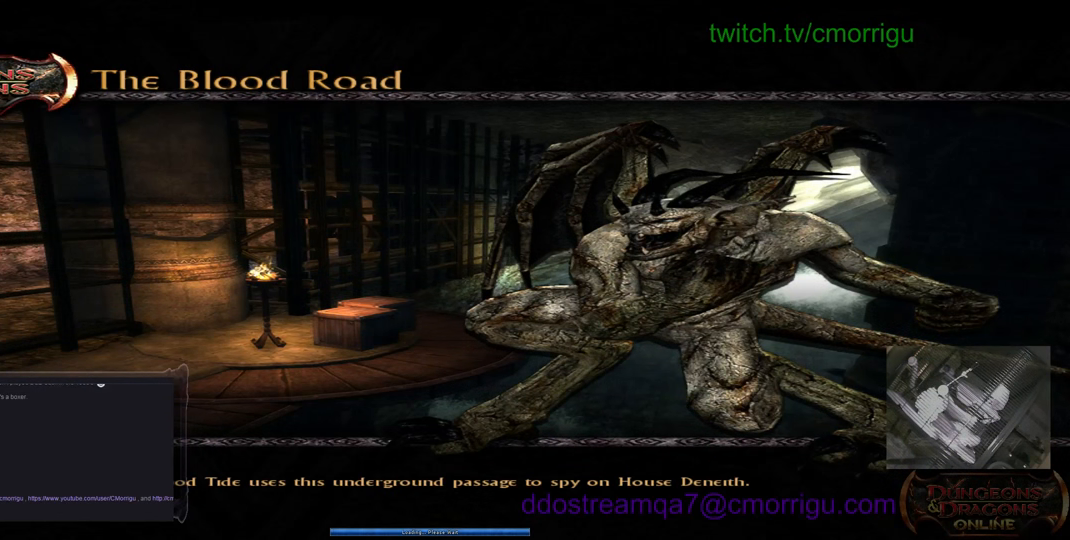
{"keys": [], "events": []}
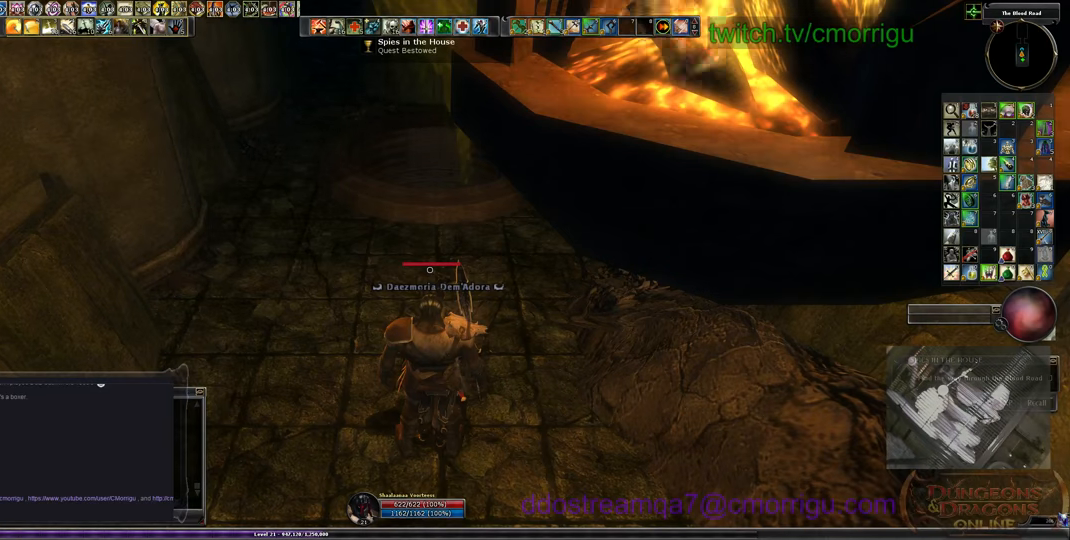
{"keys": ["w"], "events": [[34, "w", "down"]]}
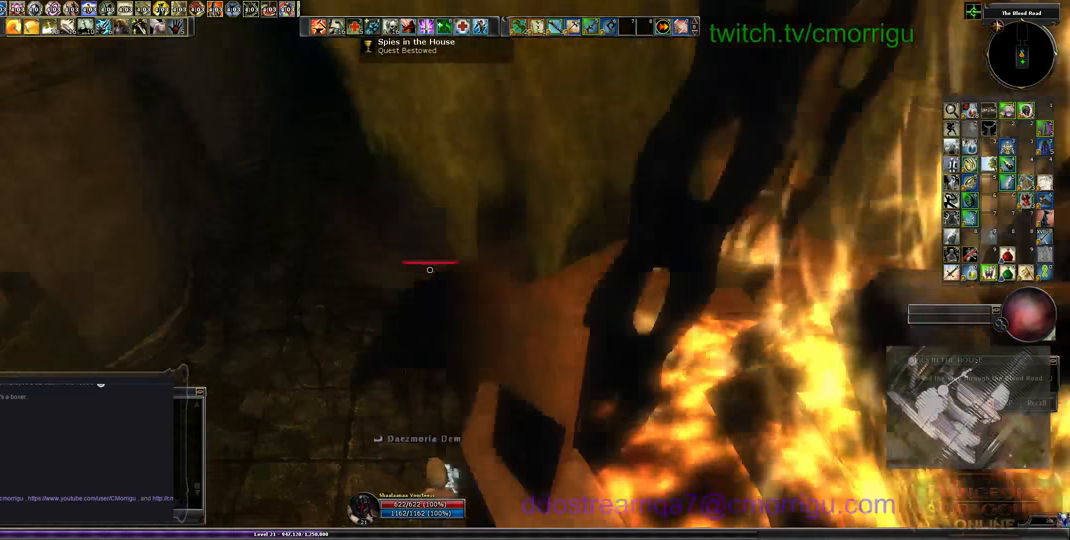
{"keys": [], "events": [[167, "w", "up"]]}
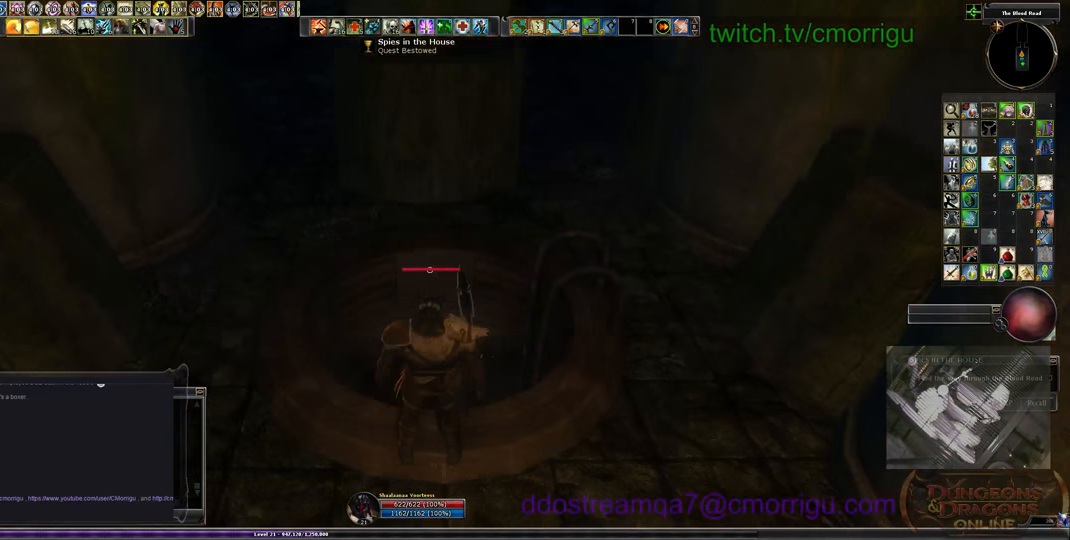
{"keys": [], "events": []}
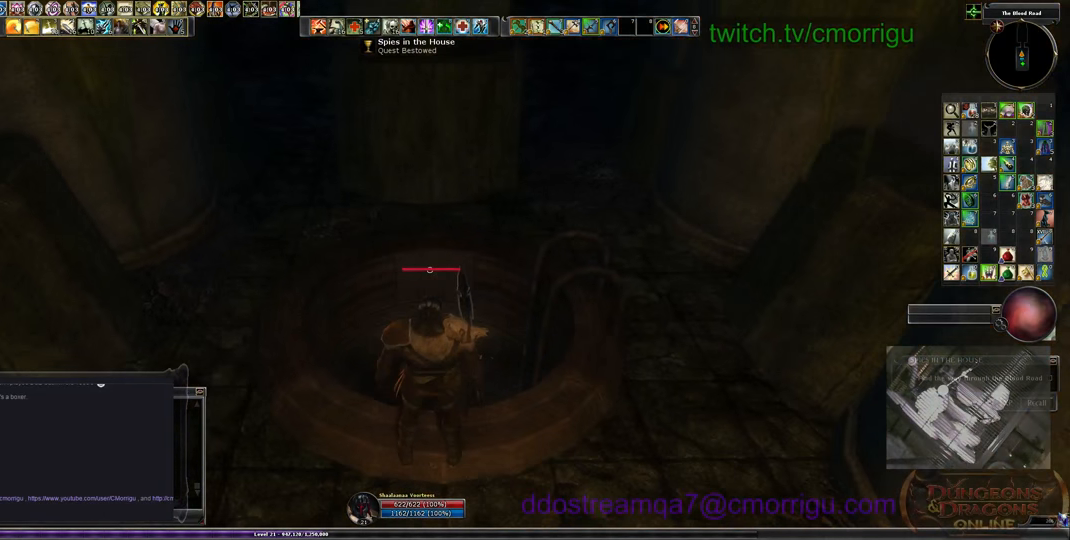
{"keys": [], "events": [[134, "w", "down"], [434, "w", "up"]]}